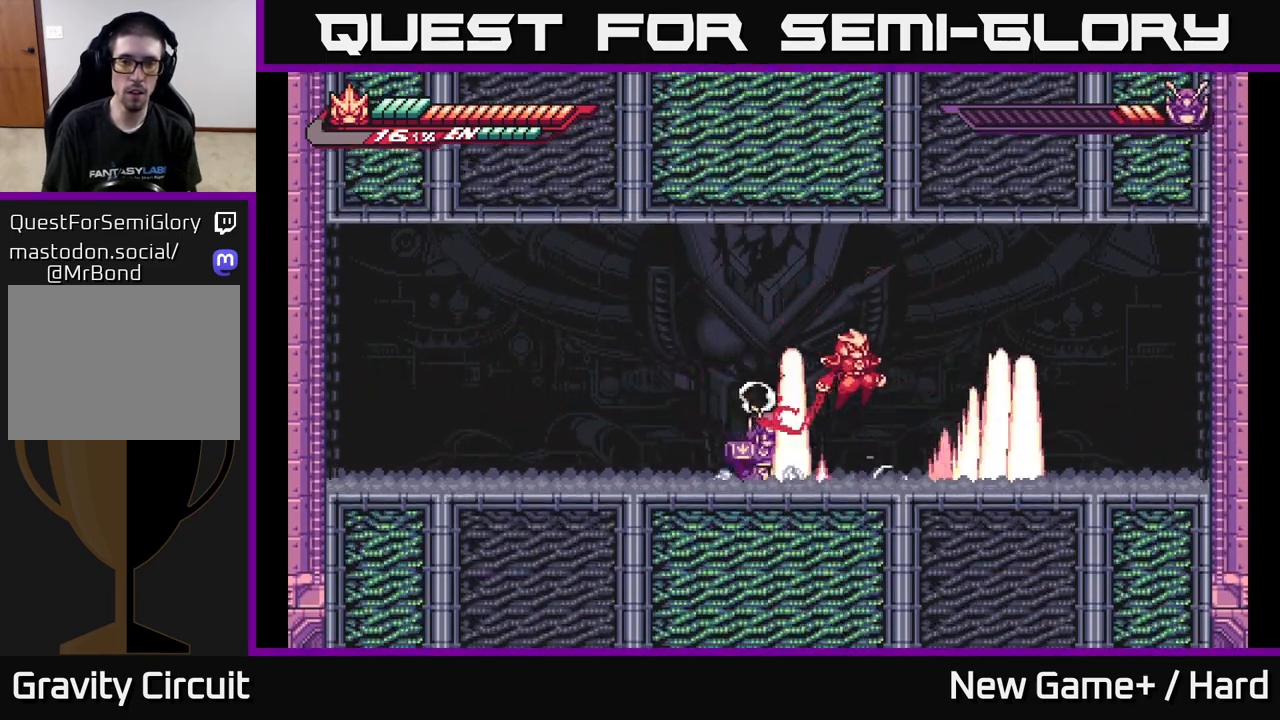
Gameplay with a controller (Xbox layout); each line is a JSON object with the inputs held at the frame after it. "events" lists button and stick changes between this image and that frame as [ms after this image, input, new state], when the widget could be followed in between.
{"buttons": ["L2"], "left_stick": "left", "right_stick": "center", "events": [[50, "L2", "down"], [100, "left_stick", "up-left"], [183, "A", "up"], [217, "A", "down"], [233, "left_stick", "left"], [400, "A", "up"]]}
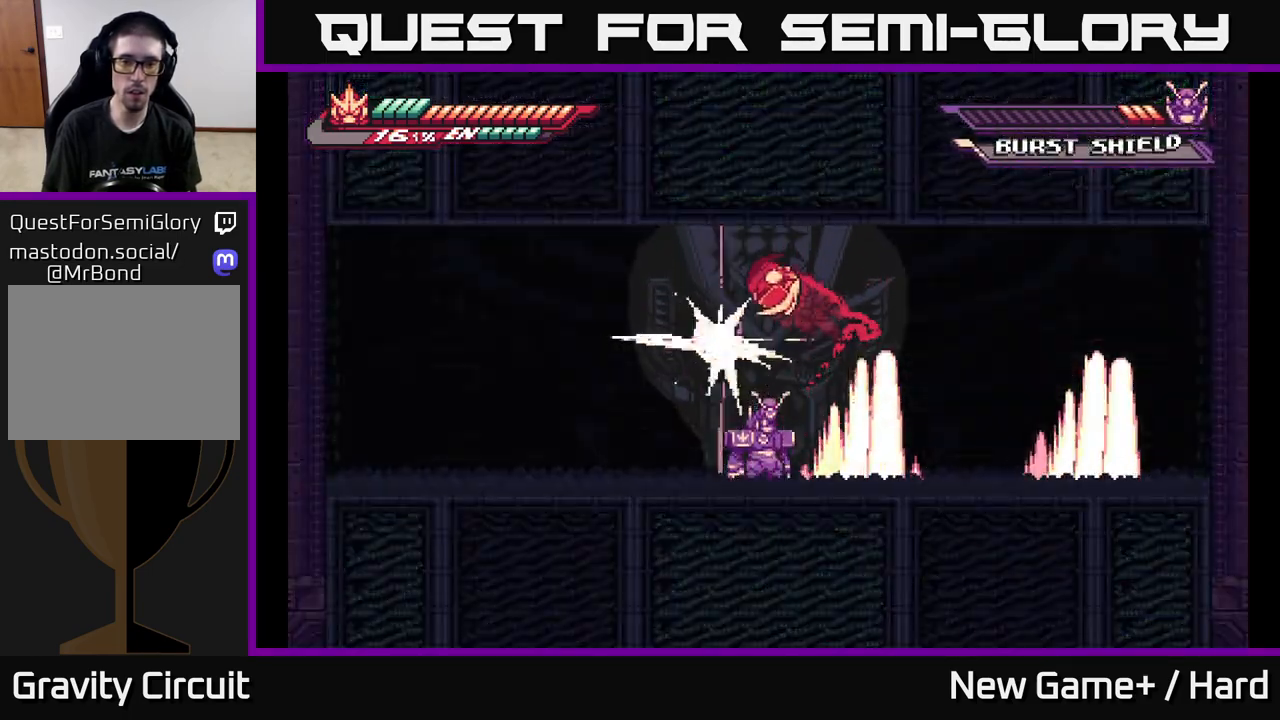
{"buttons": ["A", "L2"], "left_stick": "left", "right_stick": "center", "events": [[283, "A", "down"]]}
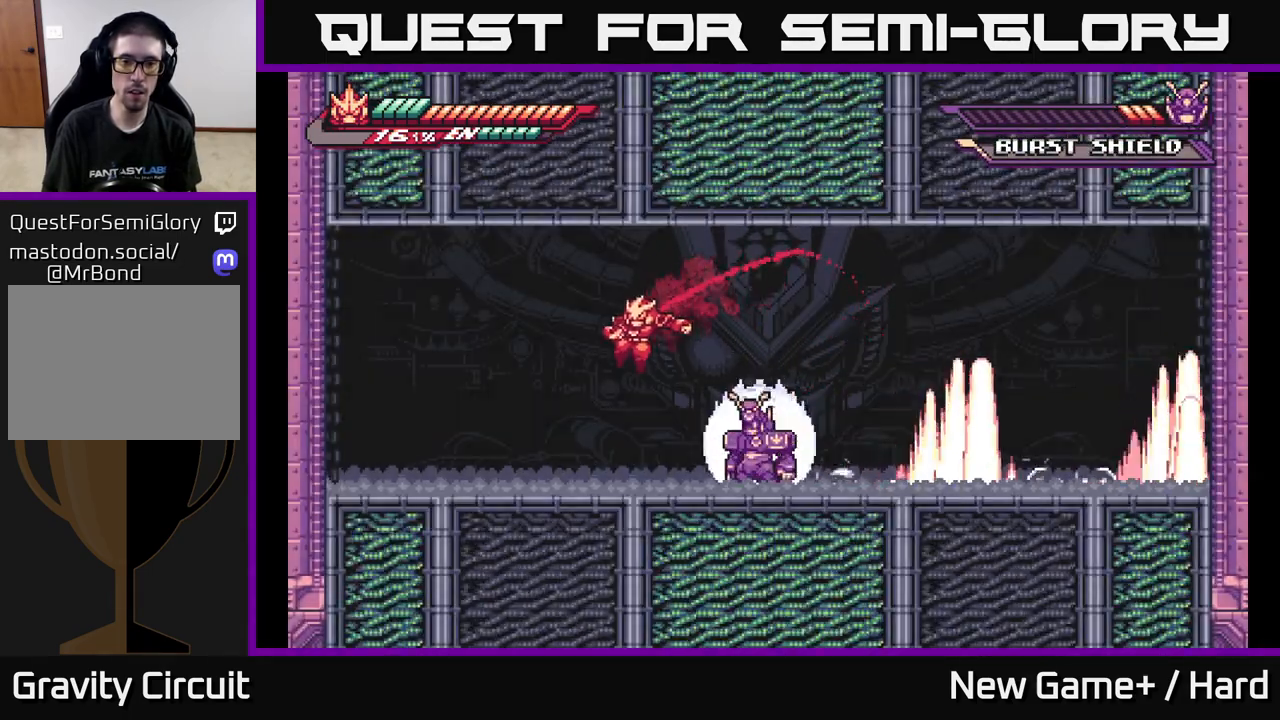
{"buttons": ["A", "X", "L2"], "left_stick": "right", "right_stick": "center", "events": [[150, "A", "up"], [317, "left_stick", "right"], [400, "A", "down"], [450, "X", "down"]]}
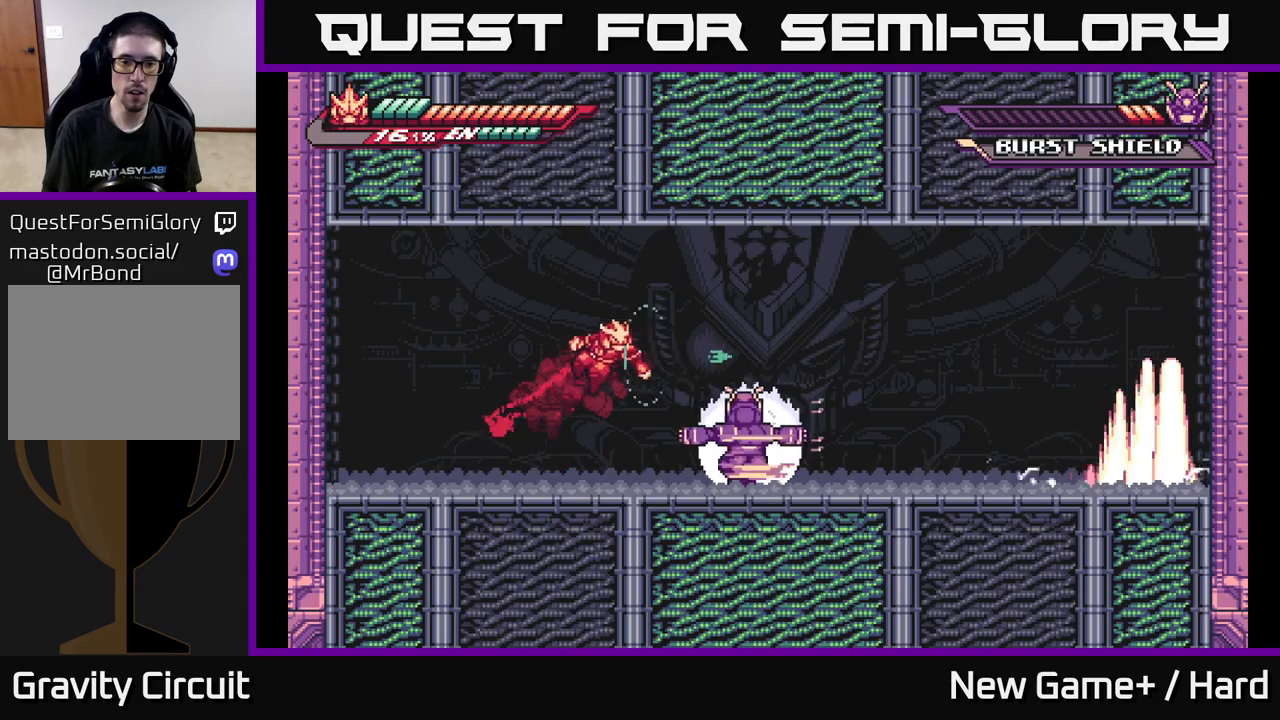
{"buttons": ["X", "L2"], "left_stick": "left", "right_stick": "center", "events": [[83, "X", "up"], [267, "A", "up"], [317, "left_stick", "up-left"], [367, "left_stick", "left"], [450, "X", "down"]]}
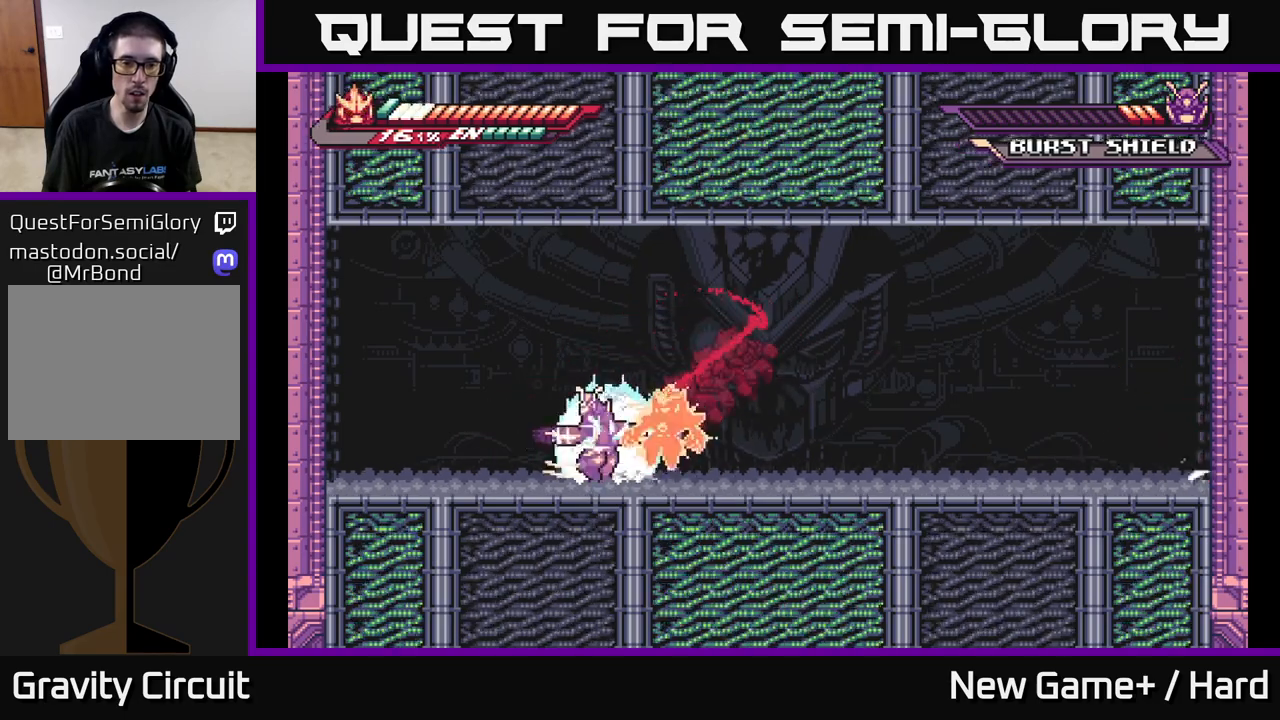
{"buttons": ["X"], "left_stick": "right", "right_stick": "center", "events": [[50, "X", "up"], [100, "L2", "up"], [100, "left_stick", "down-right"], [133, "L2", "down"], [167, "A", "down"], [167, "left_stick", "right"], [367, "A", "up"], [383, "L2", "up"], [500, "X", "down"]]}
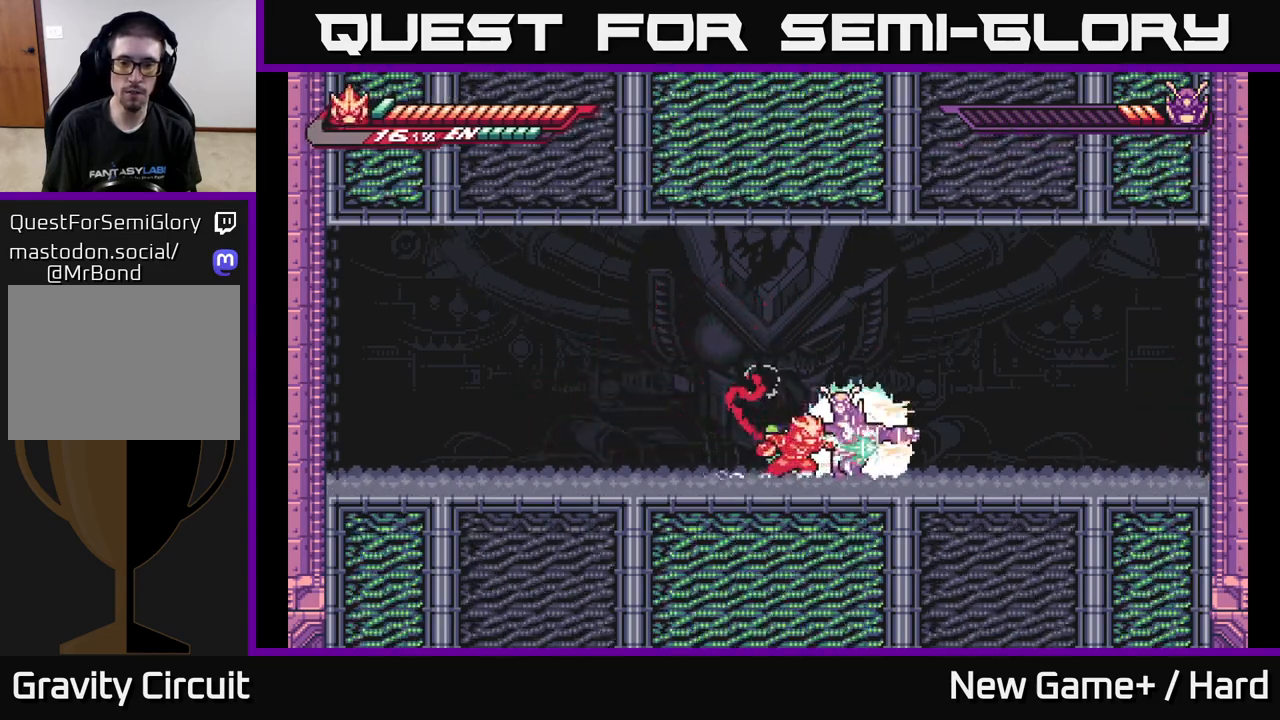
{"buttons": ["X"], "left_stick": "center", "right_stick": "center", "events": [[117, "X", "up"], [117, "left_stick", "center"], [217, "X", "down"], [333, "X", "up"], [450, "X", "down"]]}
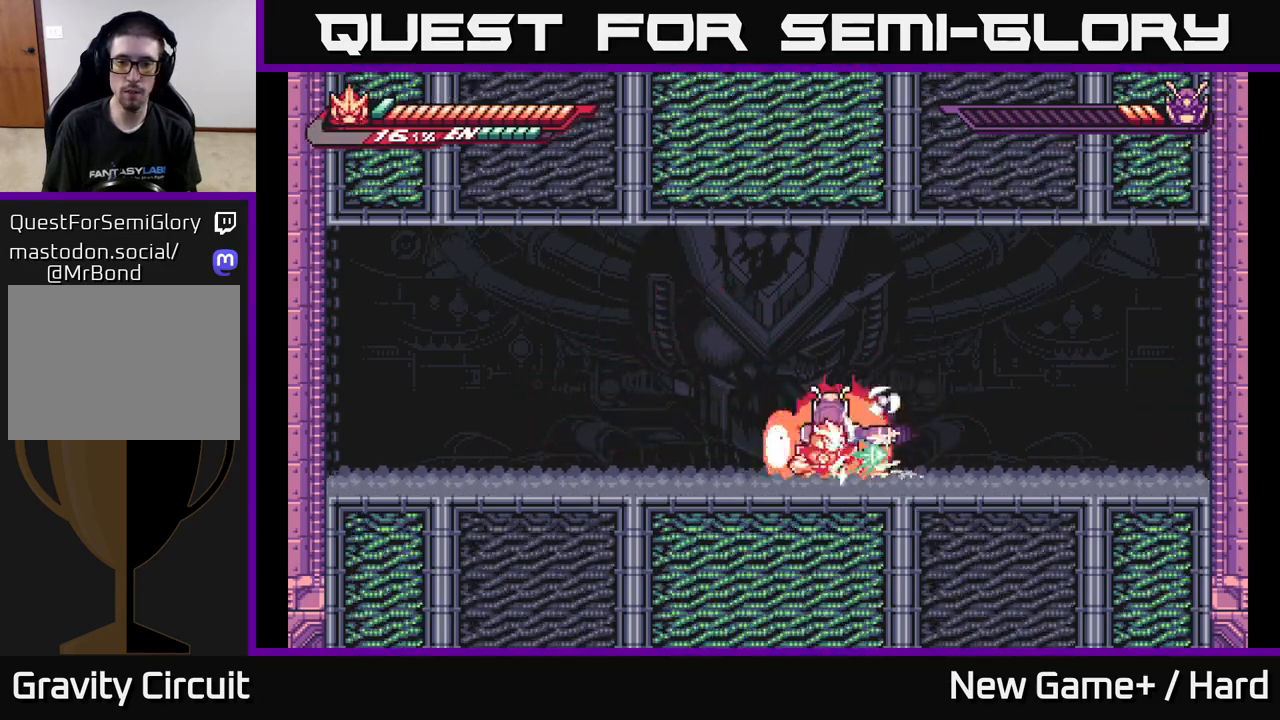
{"buttons": [], "left_stick": "left", "right_stick": "center", "events": [[83, "X", "up"], [167, "X", "down"], [183, "left_stick", "left"], [283, "X", "up"], [367, "X", "down"], [483, "X", "up"]]}
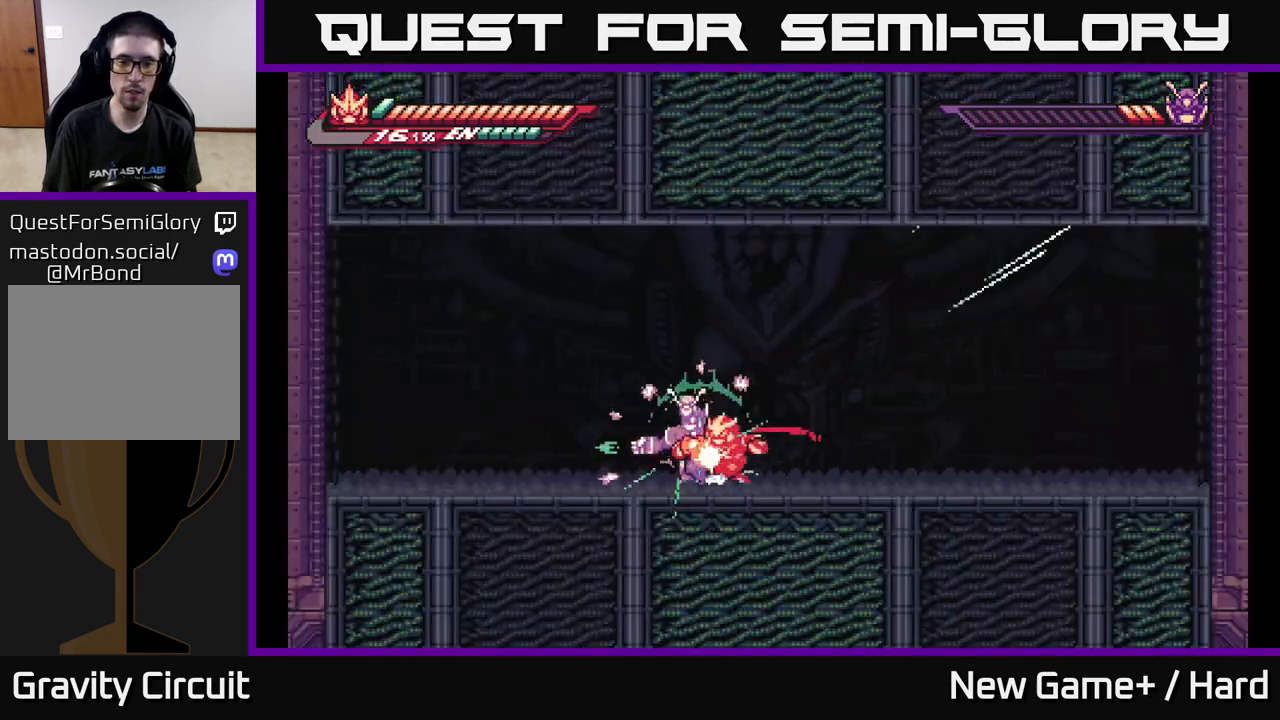
{"buttons": ["X"], "left_stick": "center", "right_stick": "center", "events": [[50, "left_stick", "center"], [67, "X", "down"], [183, "X", "up"], [283, "X", "down"], [400, "X", "up"], [483, "X", "down"]]}
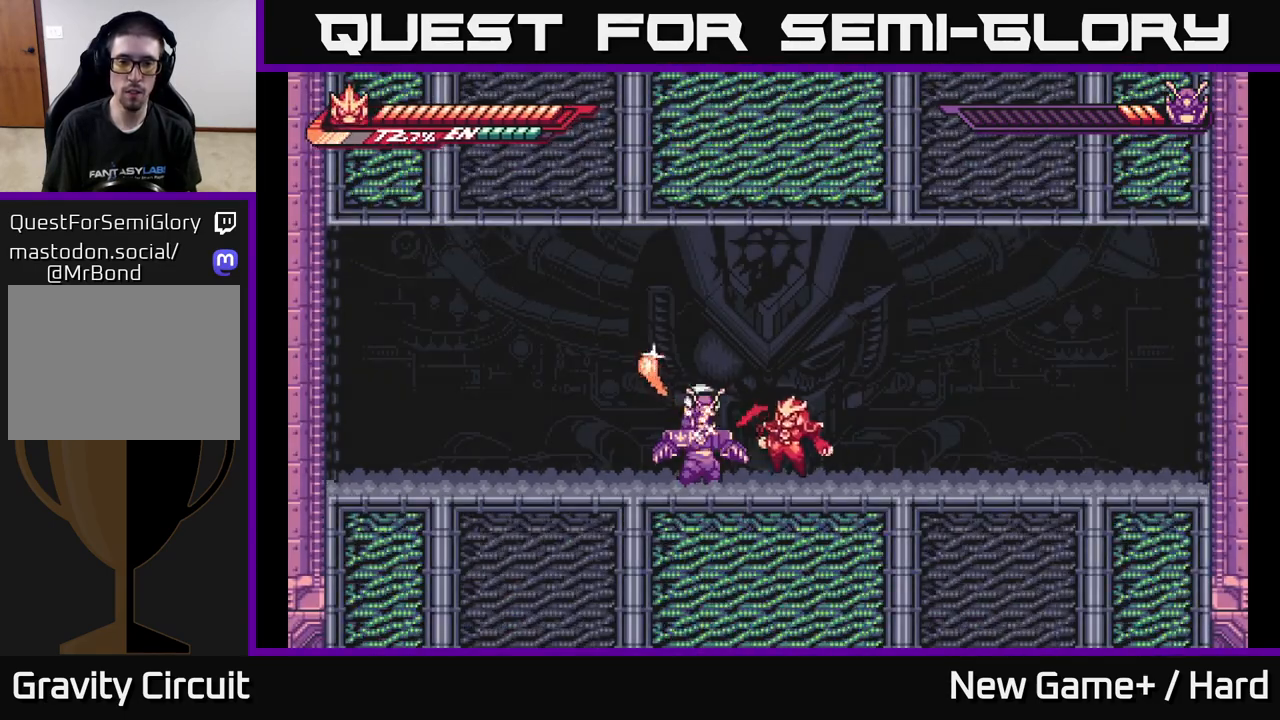
{"buttons": ["X"], "left_stick": "up", "right_stick": "center", "events": [[117, "X", "up"], [150, "left_stick", "up"], [217, "X", "down"], [300, "X", "up"], [400, "X", "down"]]}
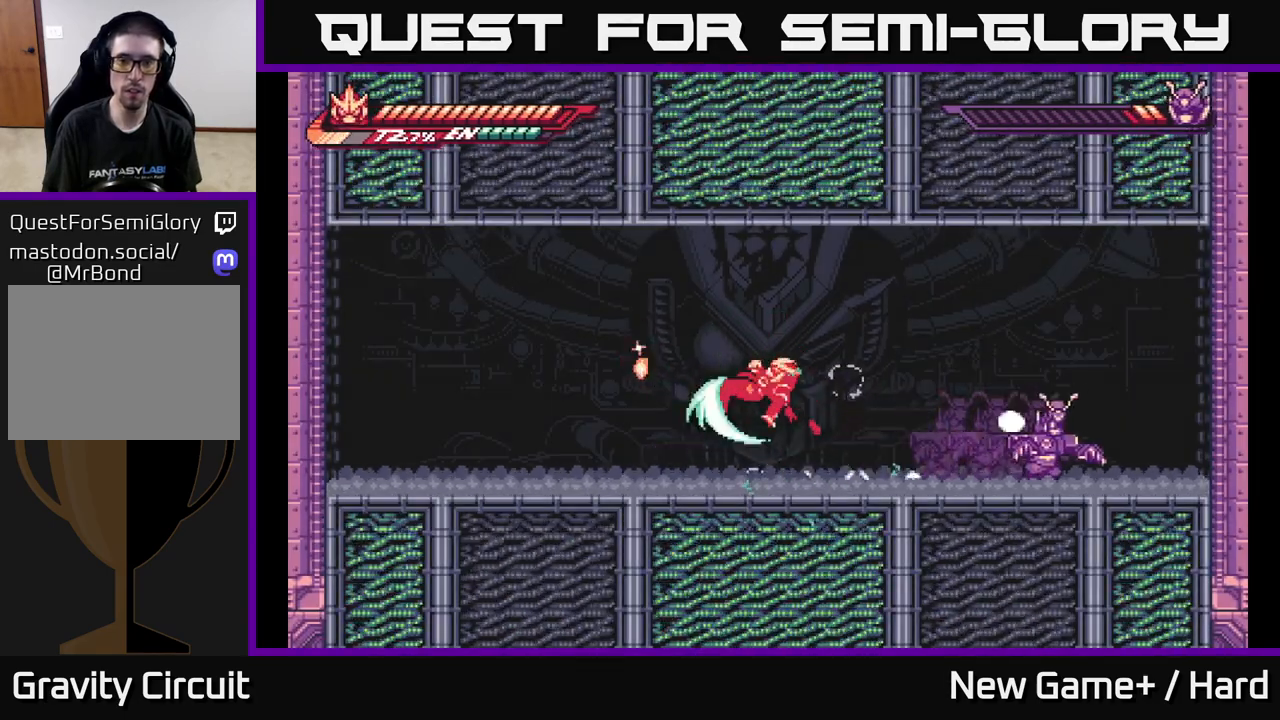
{"buttons": ["L2"], "left_stick": "left", "right_stick": "center", "events": [[17, "X", "up"], [50, "A", "down"], [117, "X", "down"], [167, "A", "up"], [183, "left_stick", "left"], [233, "X", "up"], [500, "L2", "down"]]}
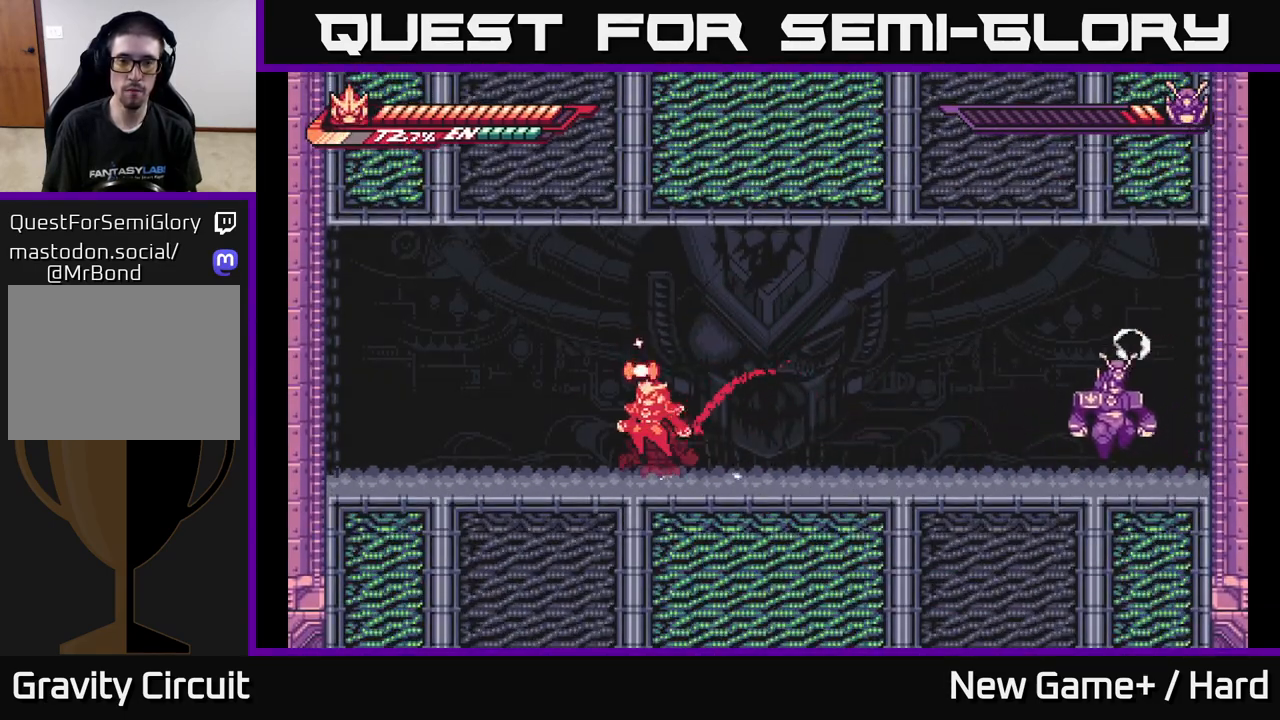
{"buttons": ["L2"], "left_stick": "right", "right_stick": "center", "events": [[17, "A", "down"], [150, "left_stick", "right"], [167, "A", "up"]]}
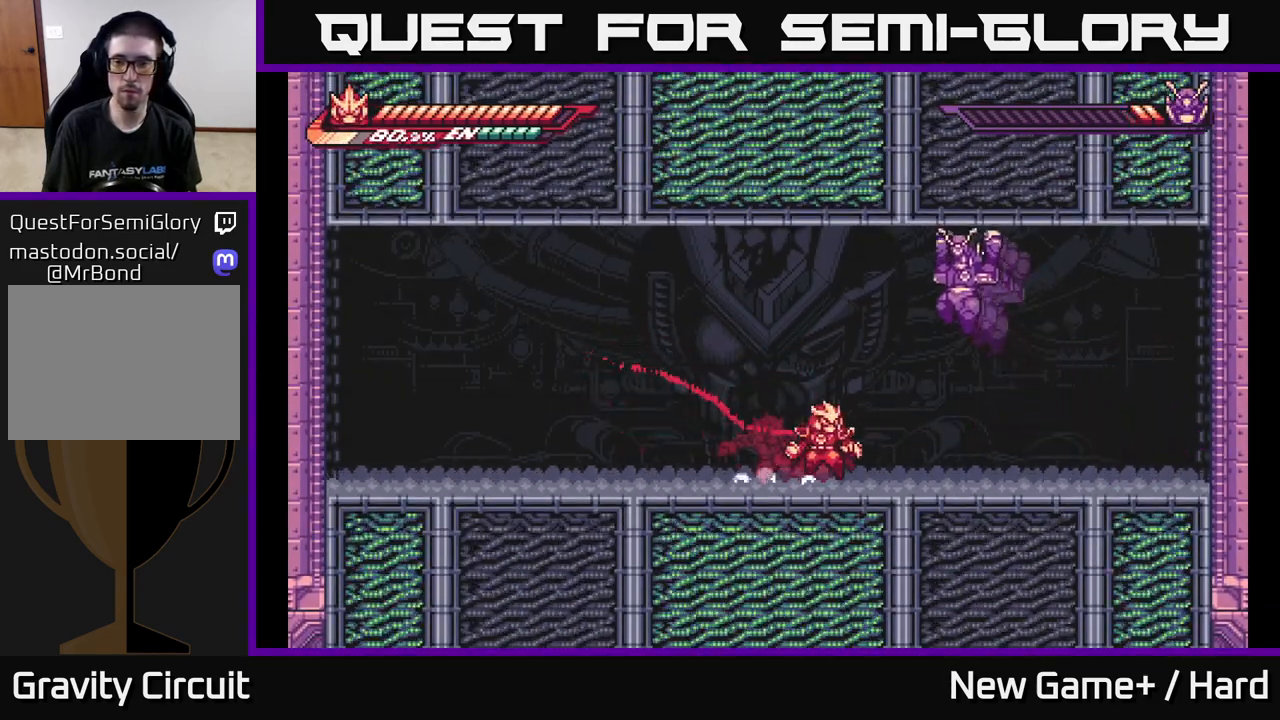
{"buttons": ["L2"], "left_stick": "left", "right_stick": "center", "events": [[50, "A", "down"], [117, "X", "down"], [167, "L2", "up"], [183, "left_stick", "center"], [233, "X", "up"], [233, "left_stick", "left"], [300, "A", "up"], [333, "A", "down"], [367, "L2", "down"], [417, "A", "up"]]}
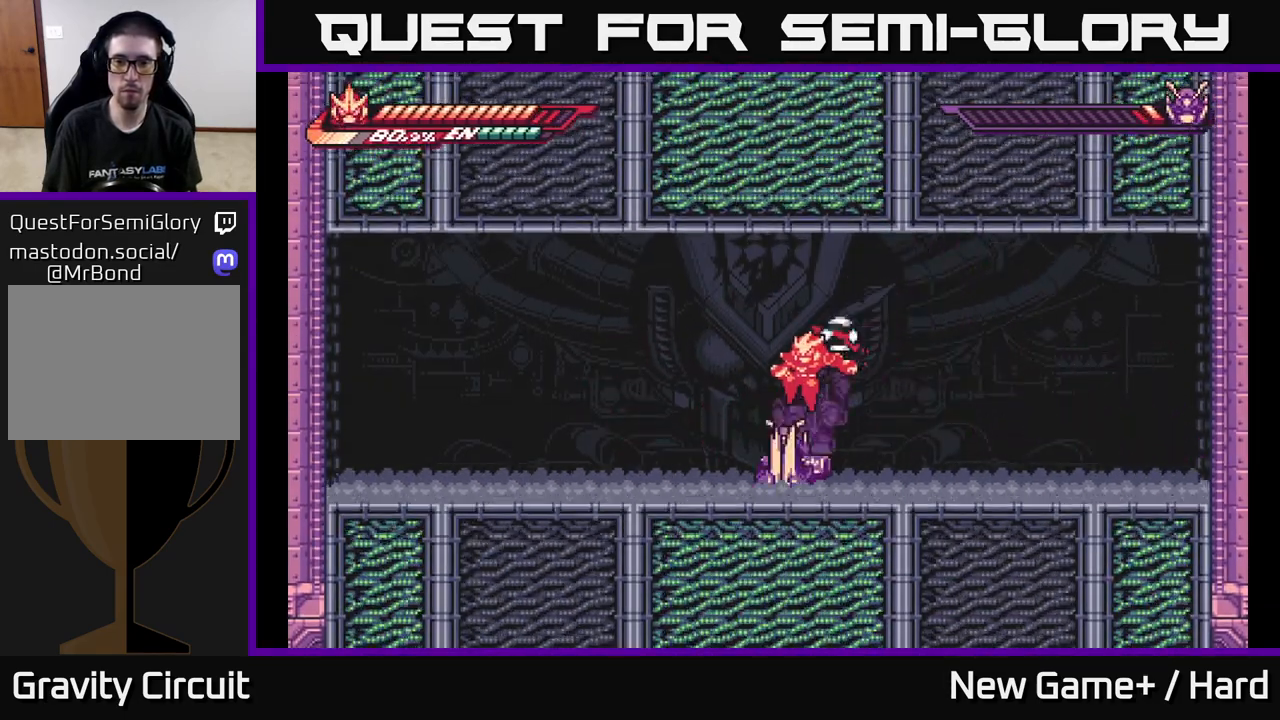
{"buttons": [], "left_stick": "left", "right_stick": "center", "events": [[100, "L2", "up"], [100, "left_stick", "right"], [167, "X", "down"], [200, "left_stick", "center"], [250, "left_stick", "left"], [267, "X", "up"], [350, "X", "down"], [483, "X", "up"]]}
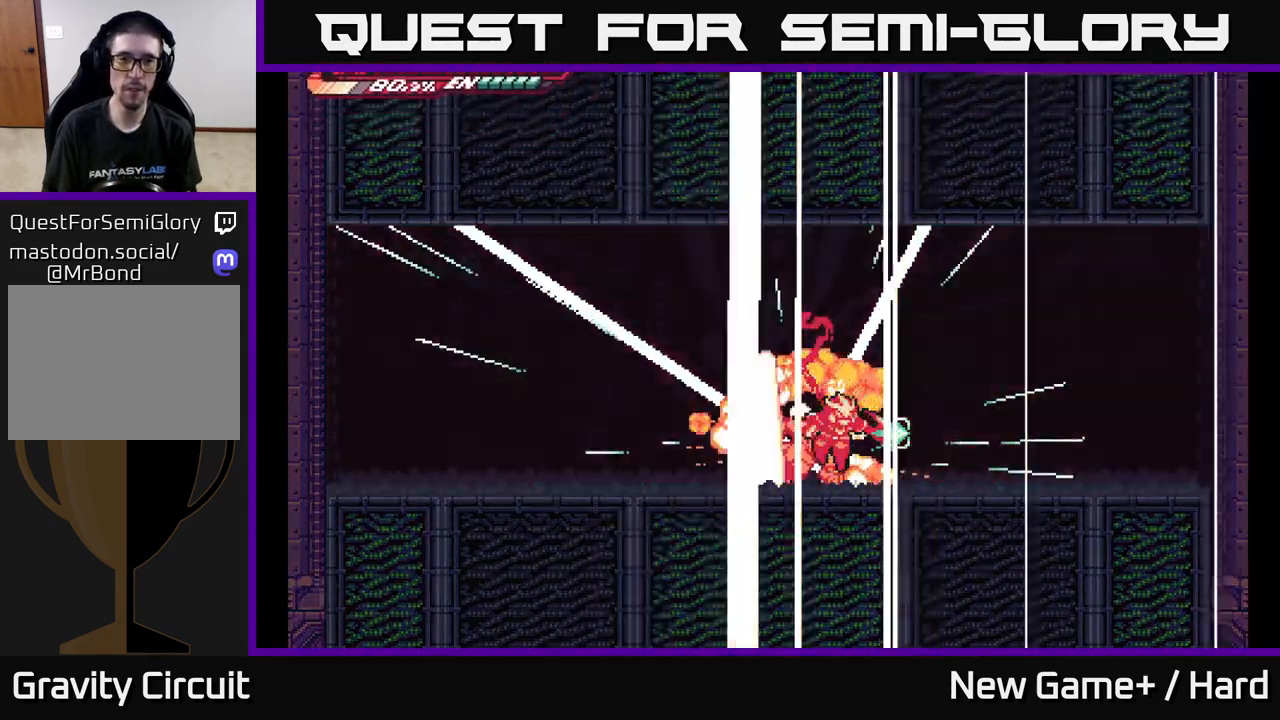
{"buttons": [], "left_stick": "center", "right_stick": "center", "events": [[83, "left_stick", "center"]]}
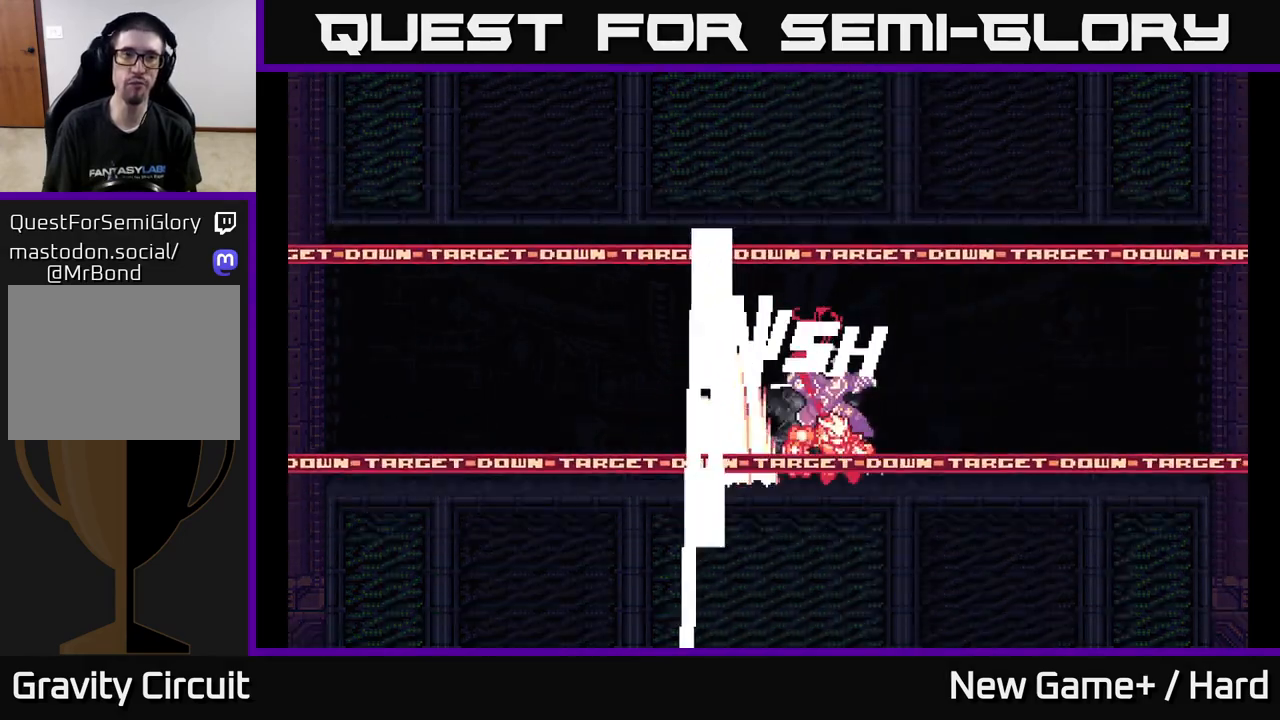
{"buttons": [], "left_stick": "center", "right_stick": "center", "events": []}
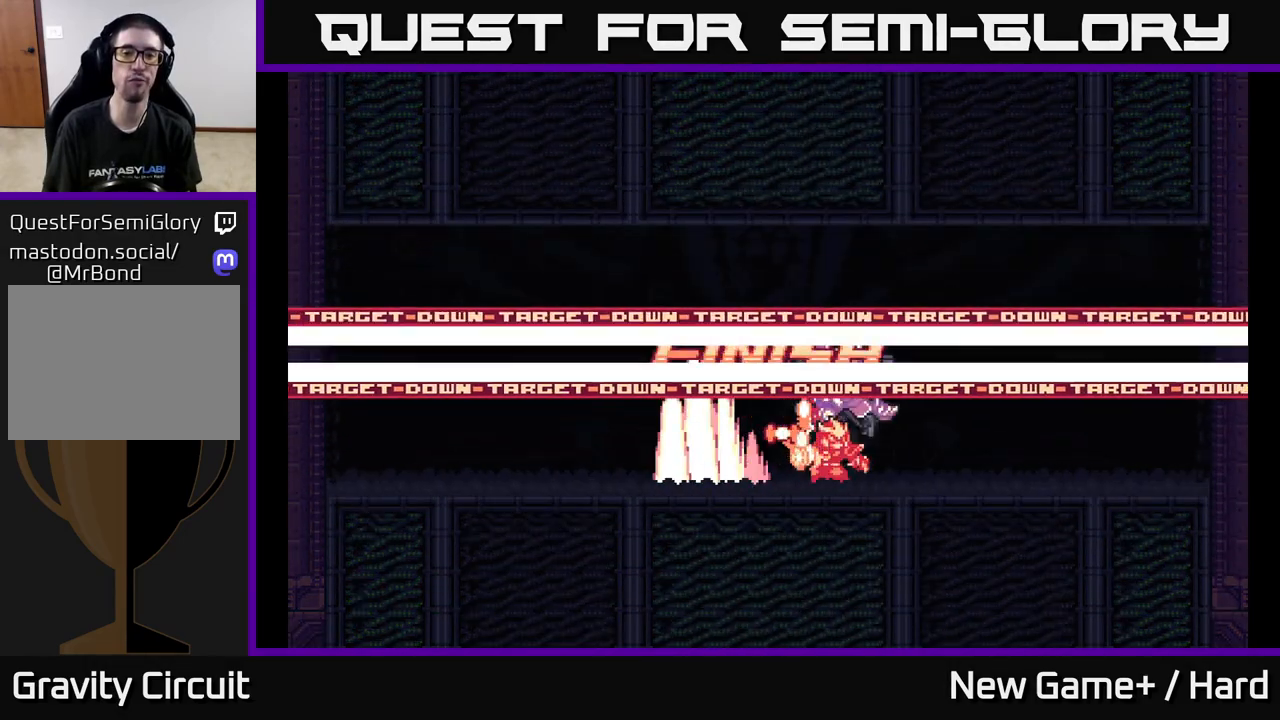
{"buttons": ["L2"], "left_stick": "up-left", "right_stick": "center", "events": [[133, "left_stick", "left"], [167, "A", "down"], [200, "L2", "down"], [417, "A", "up"], [417, "left_stick", "up-left"]]}
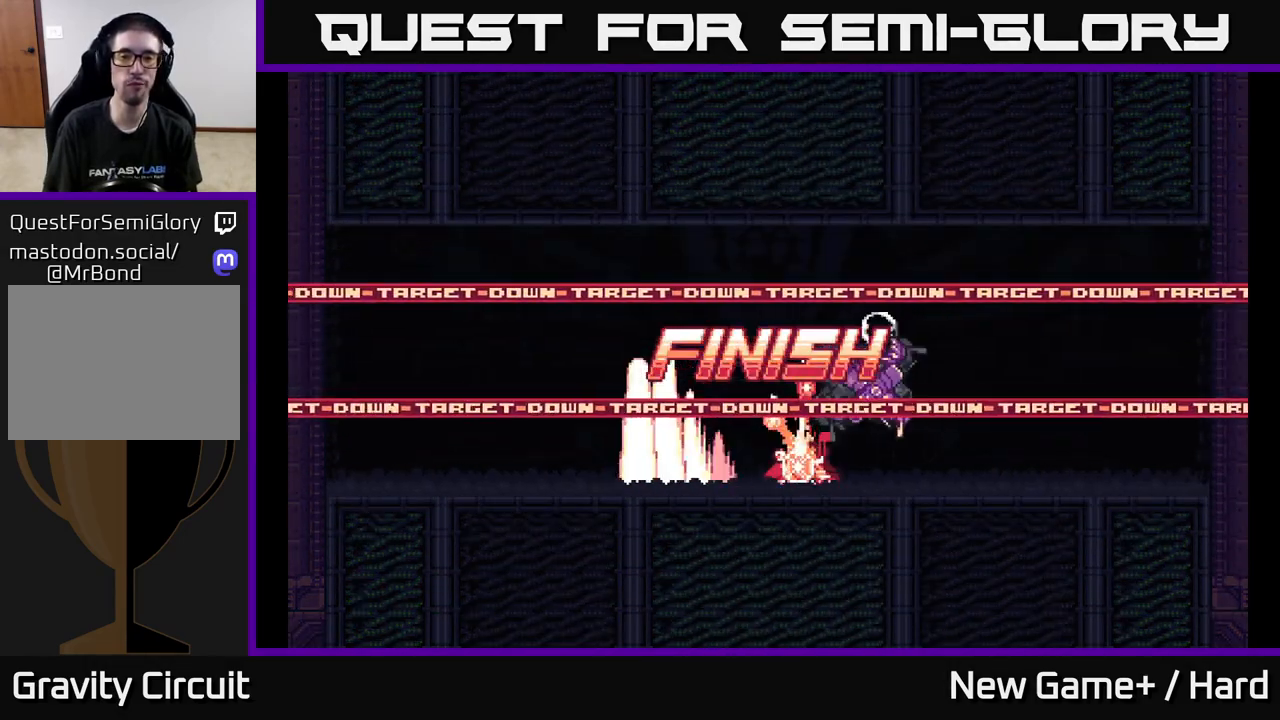
{"buttons": ["L2"], "left_stick": "left", "right_stick": "center", "events": [[33, "X", "down"], [117, "A", "down"], [150, "X", "up"], [250, "left_stick", "up-right"], [283, "X", "down"], [300, "A", "up"], [400, "A", "down"], [417, "X", "up"], [483, "left_stick", "left"], [500, "A", "up"]]}
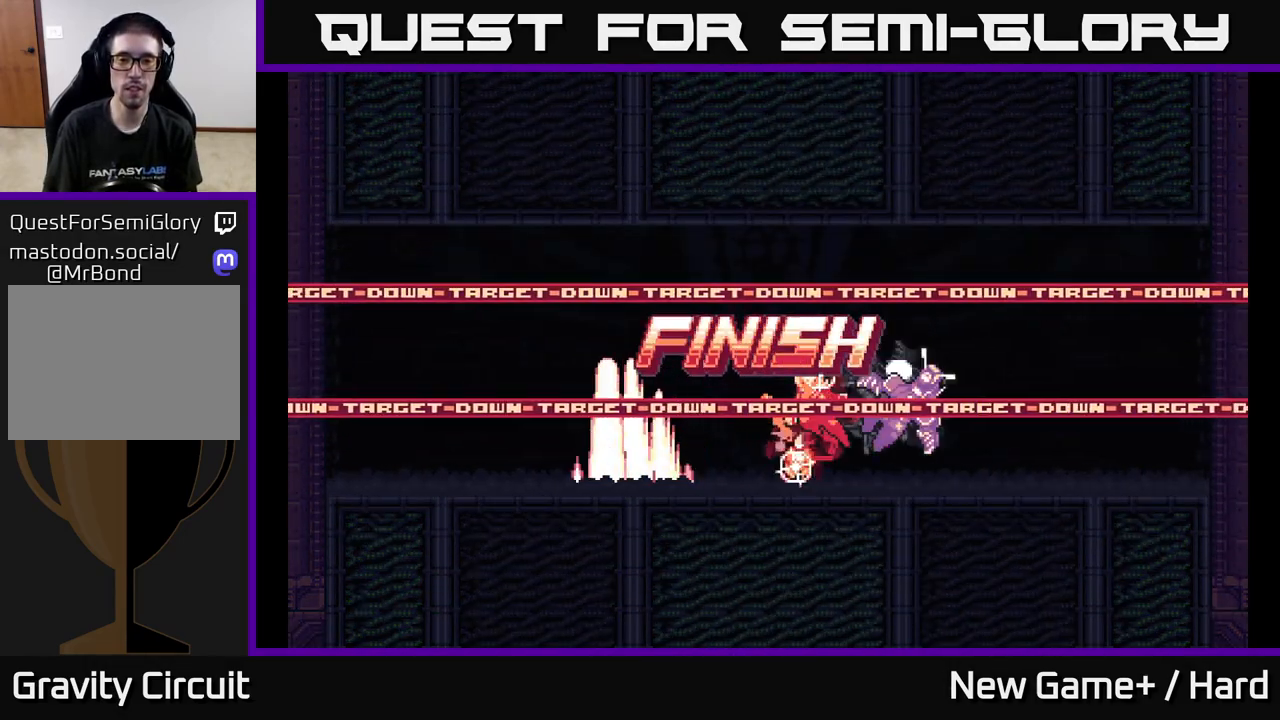
{"buttons": ["A"], "left_stick": "left", "right_stick": "center", "events": [[67, "A", "down"], [300, "L2", "up"], [367, "A", "up"], [433, "A", "down"]]}
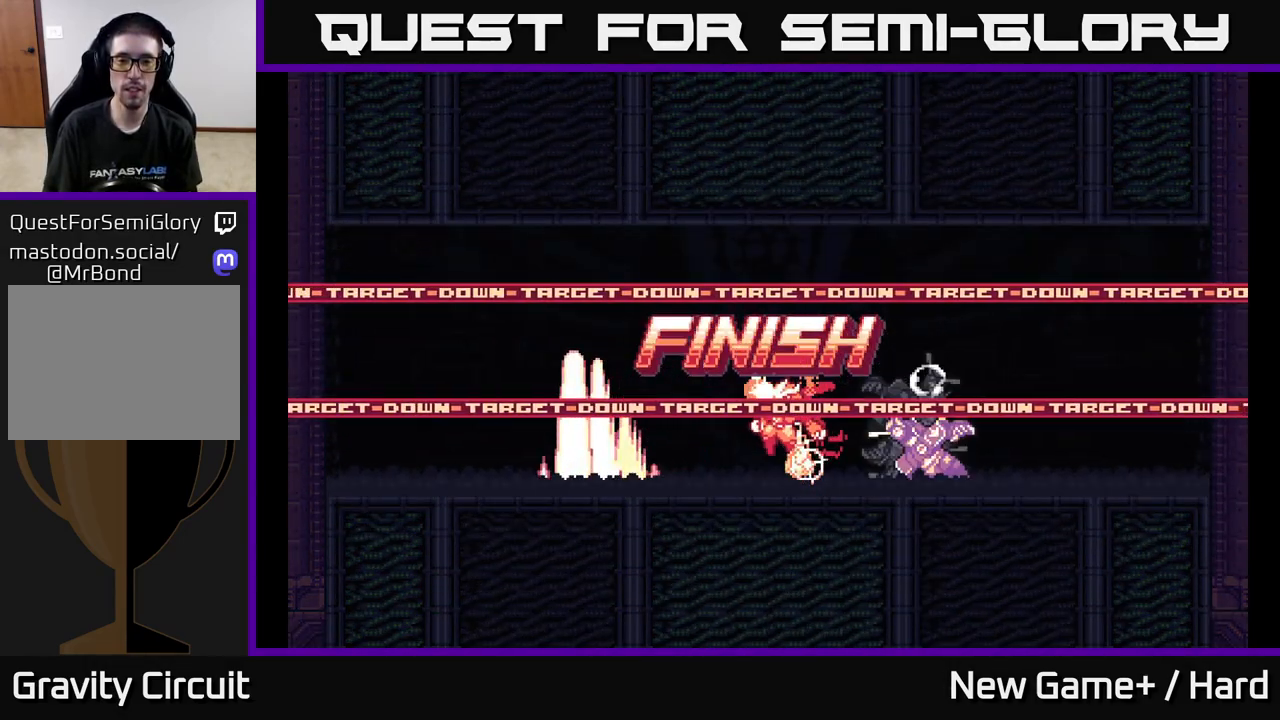
{"buttons": ["L2"], "left_stick": "center", "right_stick": "center", "events": [[150, "L2", "down"], [200, "A", "up"], [200, "left_stick", "up-left"], [283, "A", "down"], [500, "A", "up"], [500, "left_stick", "center"]]}
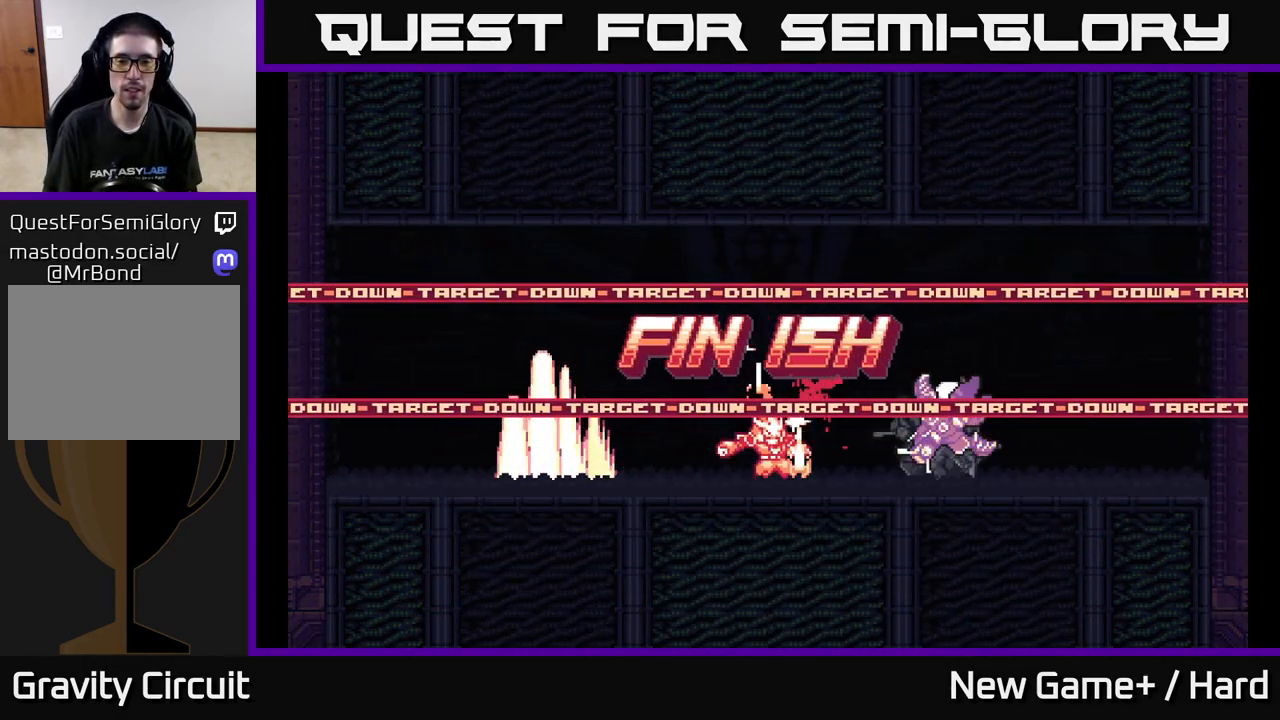
{"buttons": ["L2"], "left_stick": "right", "right_stick": "center", "events": [[50, "left_stick", "right"], [83, "L2", "up"], [200, "A", "down"], [217, "L2", "down"], [467, "A", "up"]]}
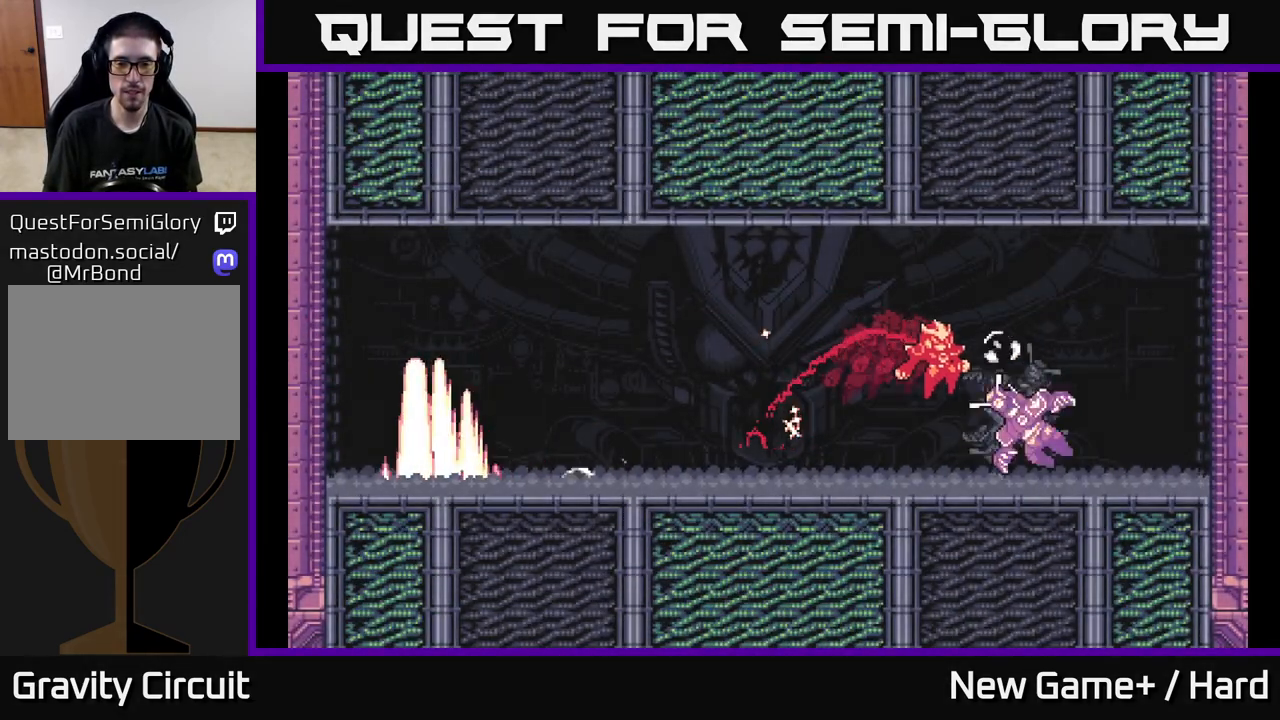
{"buttons": ["X"], "left_stick": "center", "right_stick": "center", "events": [[150, "X", "down"], [283, "L2", "up"], [283, "X", "up"], [350, "left_stick", "center"], [383, "X", "down"]]}
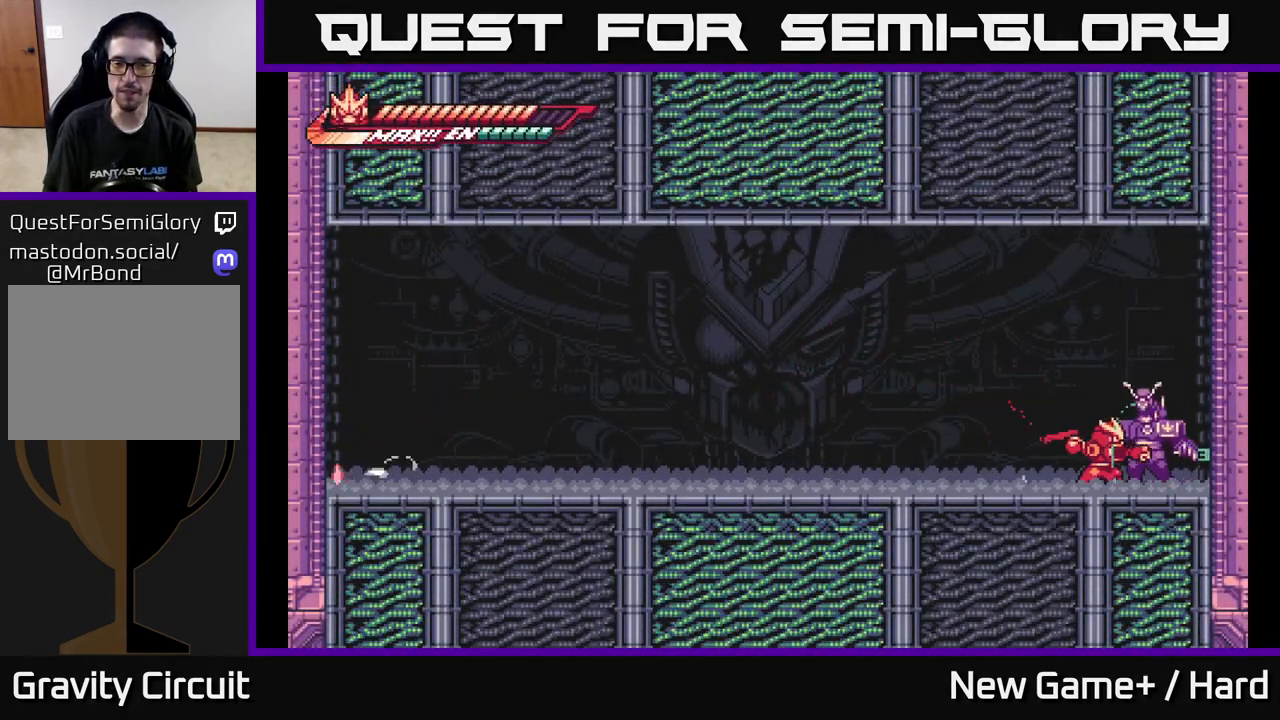
{"buttons": ["L2"], "left_stick": "left", "right_stick": "center", "events": [[50, "X", "up"], [150, "X", "down"], [283, "X", "up"], [367, "left_stick", "left"], [467, "L2", "down"]]}
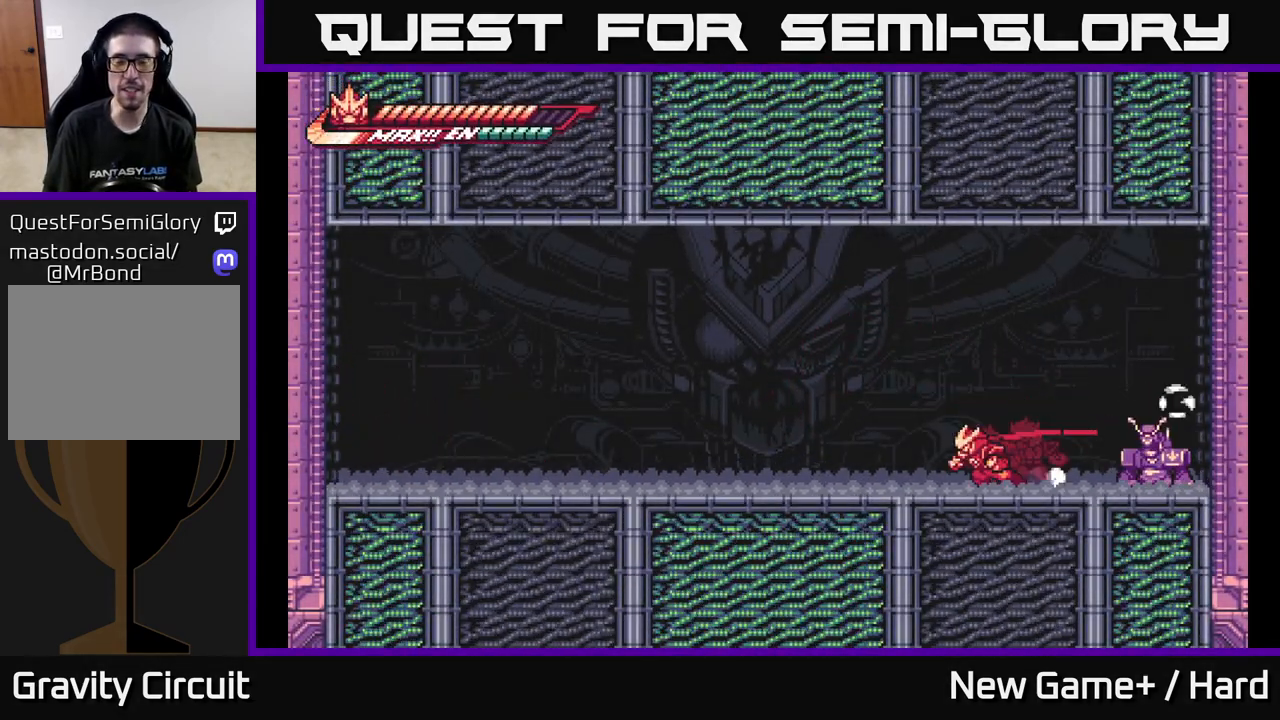
{"buttons": ["L2"], "left_stick": "left", "right_stick": "center", "events": []}
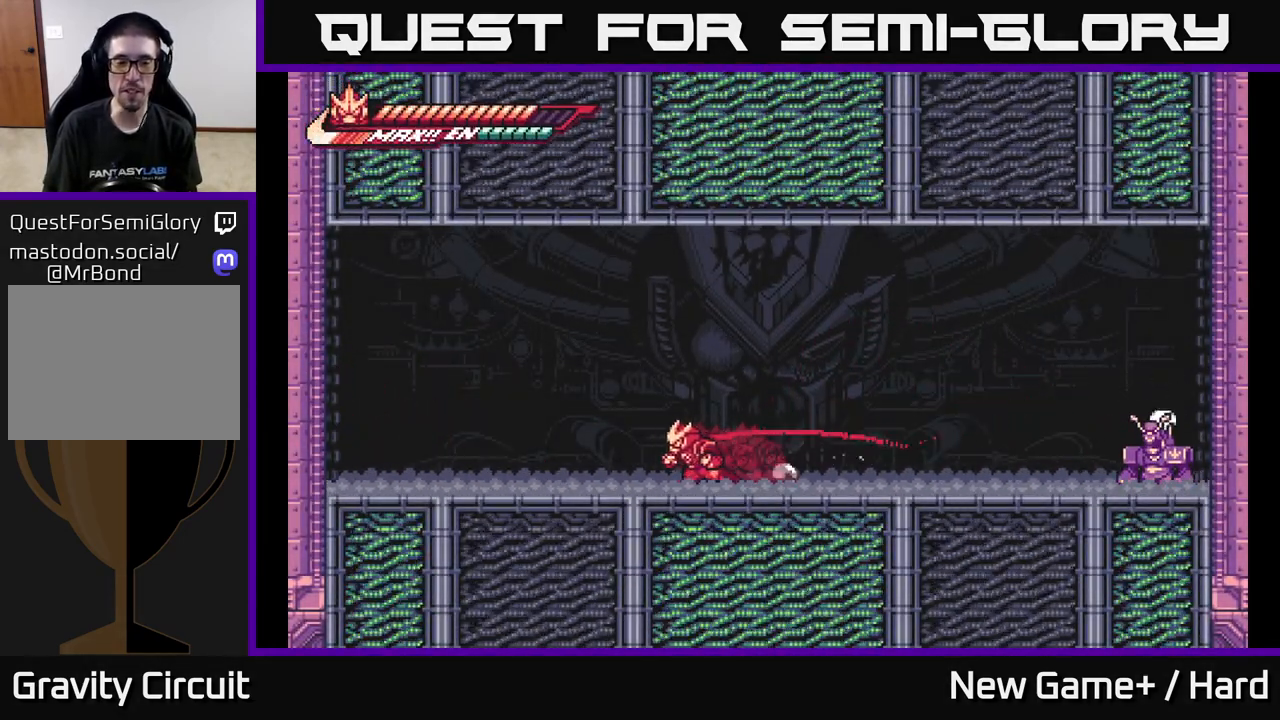
{"buttons": ["A", "L2"], "left_stick": "left", "right_stick": "center", "events": [[433, "A", "down"]]}
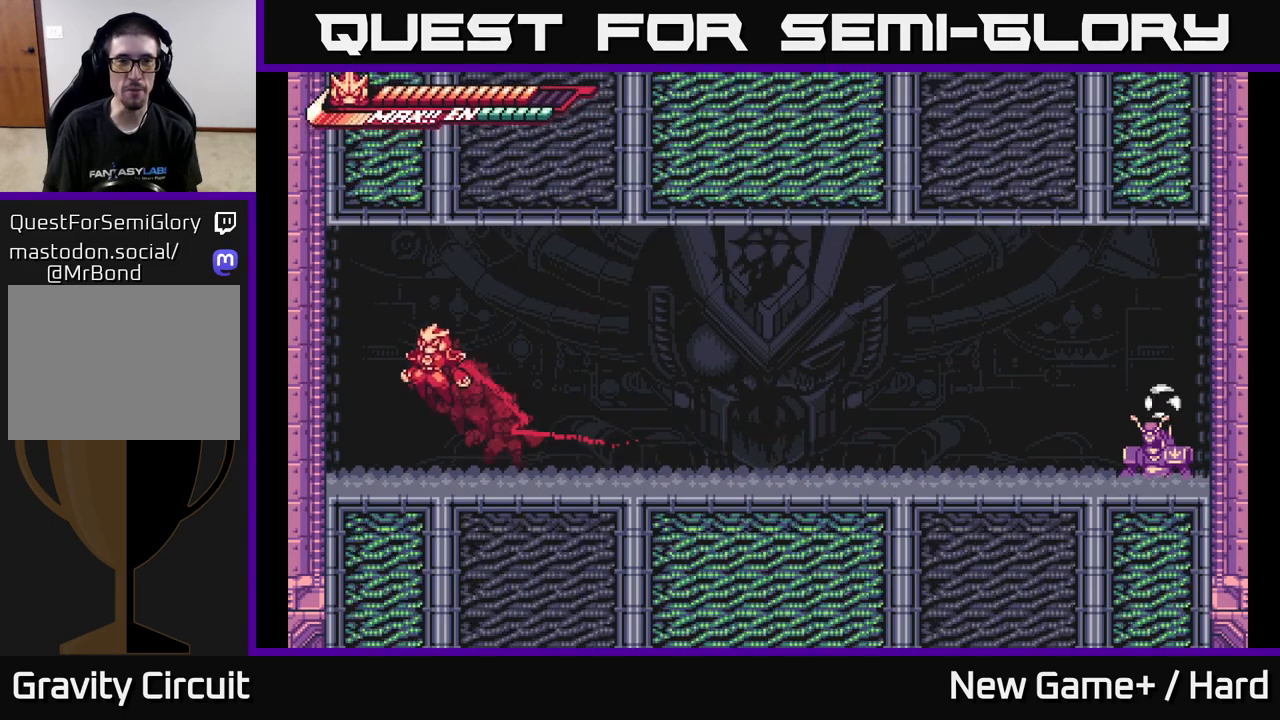
{"buttons": ["A", "L2"], "left_stick": "right", "right_stick": "center", "events": [[100, "A", "up"], [283, "left_stick", "right"], [317, "A", "down"]]}
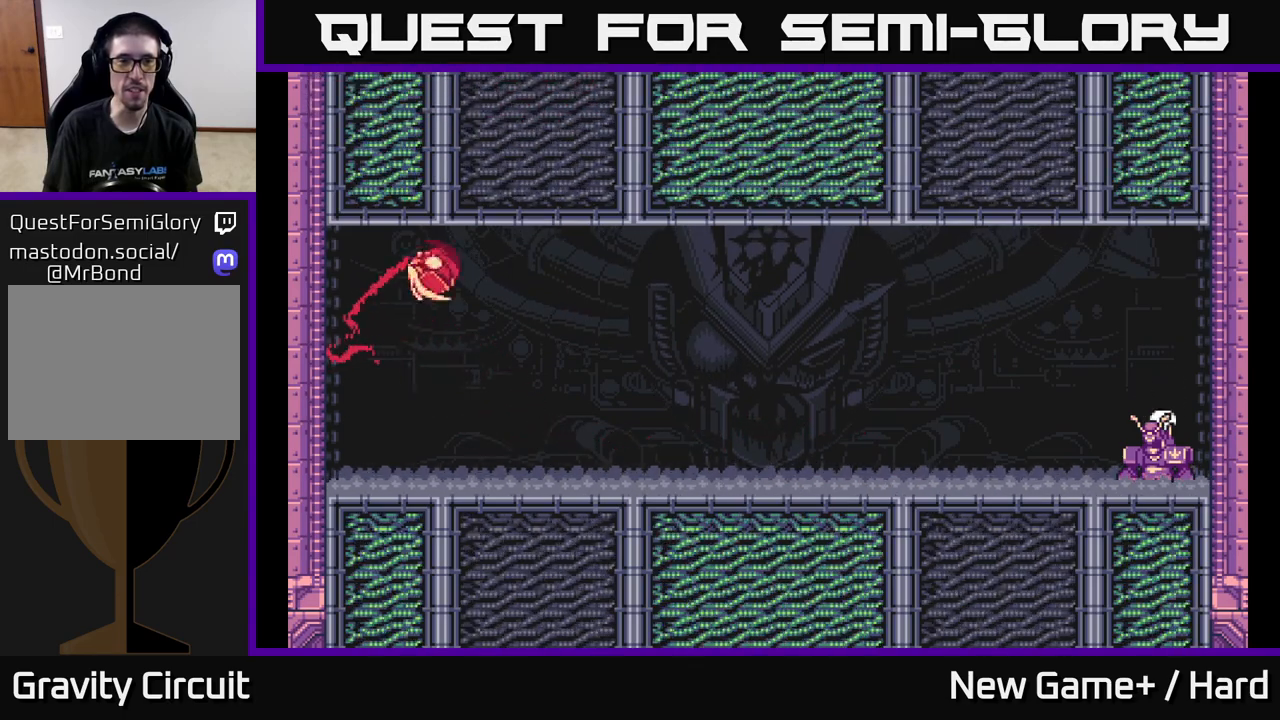
{"buttons": ["L2"], "left_stick": "right", "right_stick": "center", "events": [[483, "A", "up"]]}
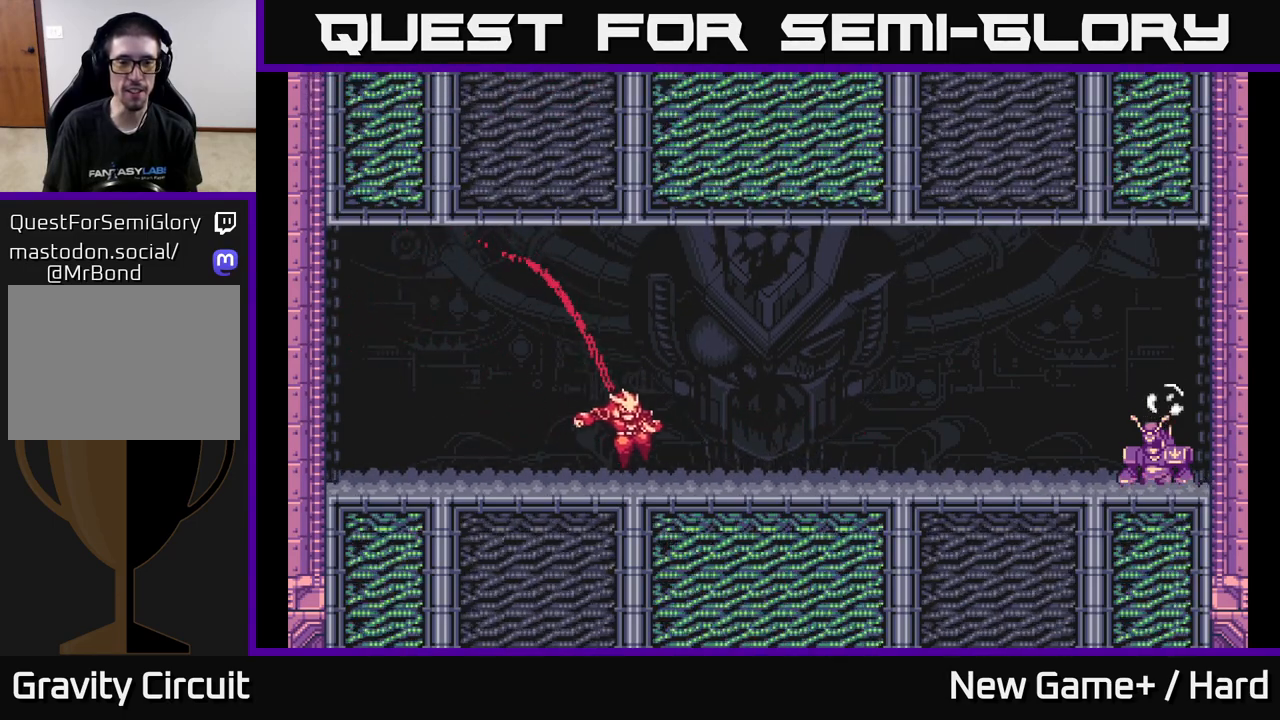
{"buttons": ["A", "L2"], "left_stick": "right", "right_stick": "center", "events": [[200, "A", "down"]]}
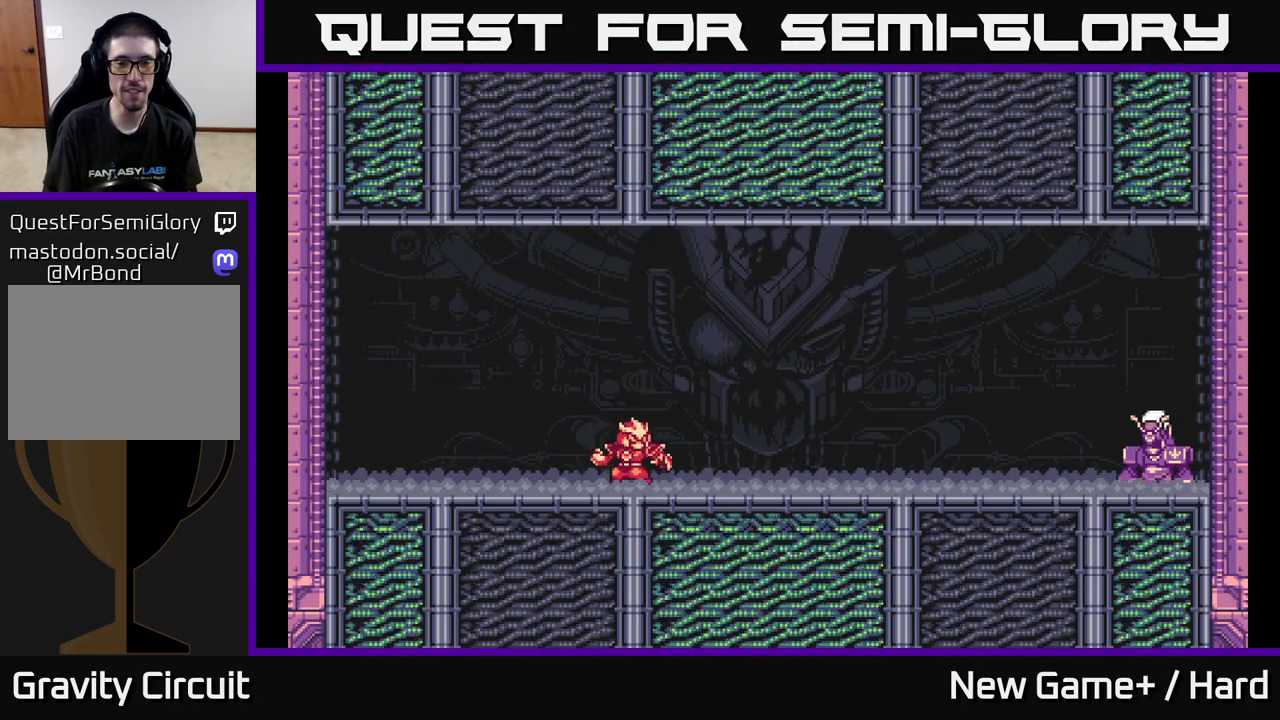
{"buttons": [], "left_stick": "center", "right_stick": "center", "events": [[50, "A", "up"], [67, "L2", "up"], [83, "left_stick", "center"], [267, "START", "down"], [450, "START", "up"]]}
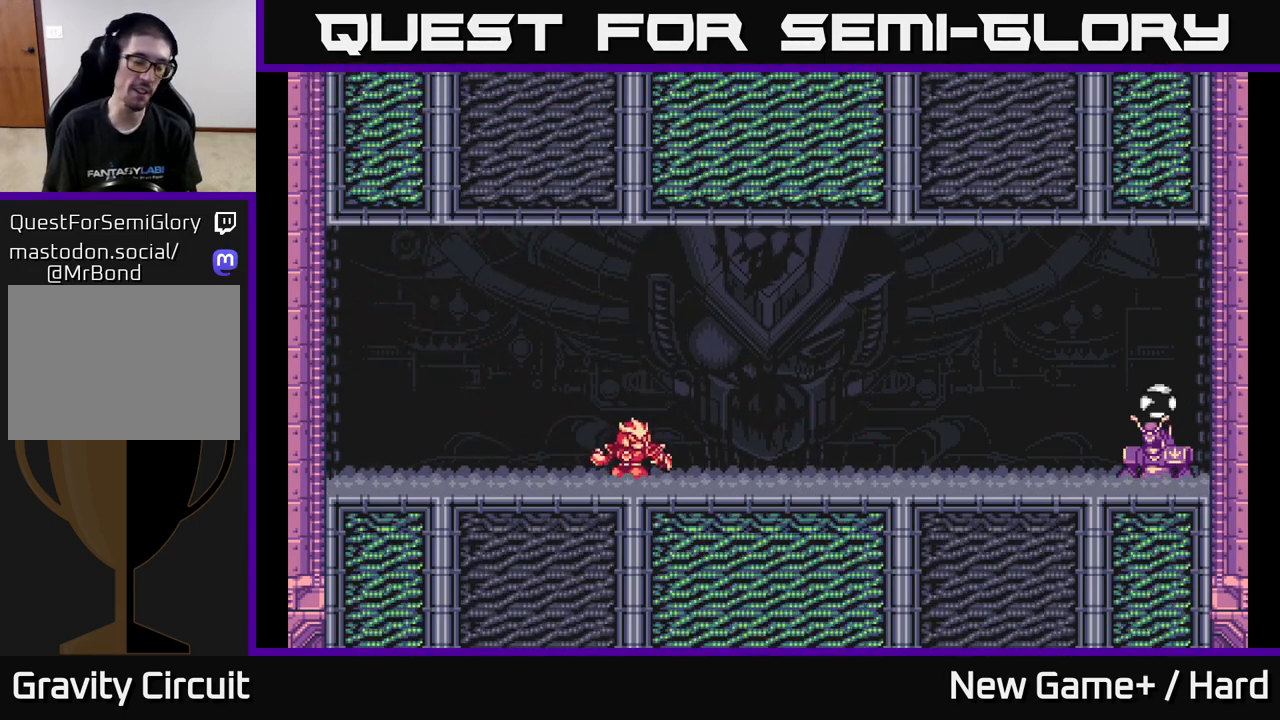
{"buttons": ["START"], "left_stick": "center", "right_stick": "center", "events": [[117, "START", "down"], [267, "START", "up"], [417, "START", "down"]]}